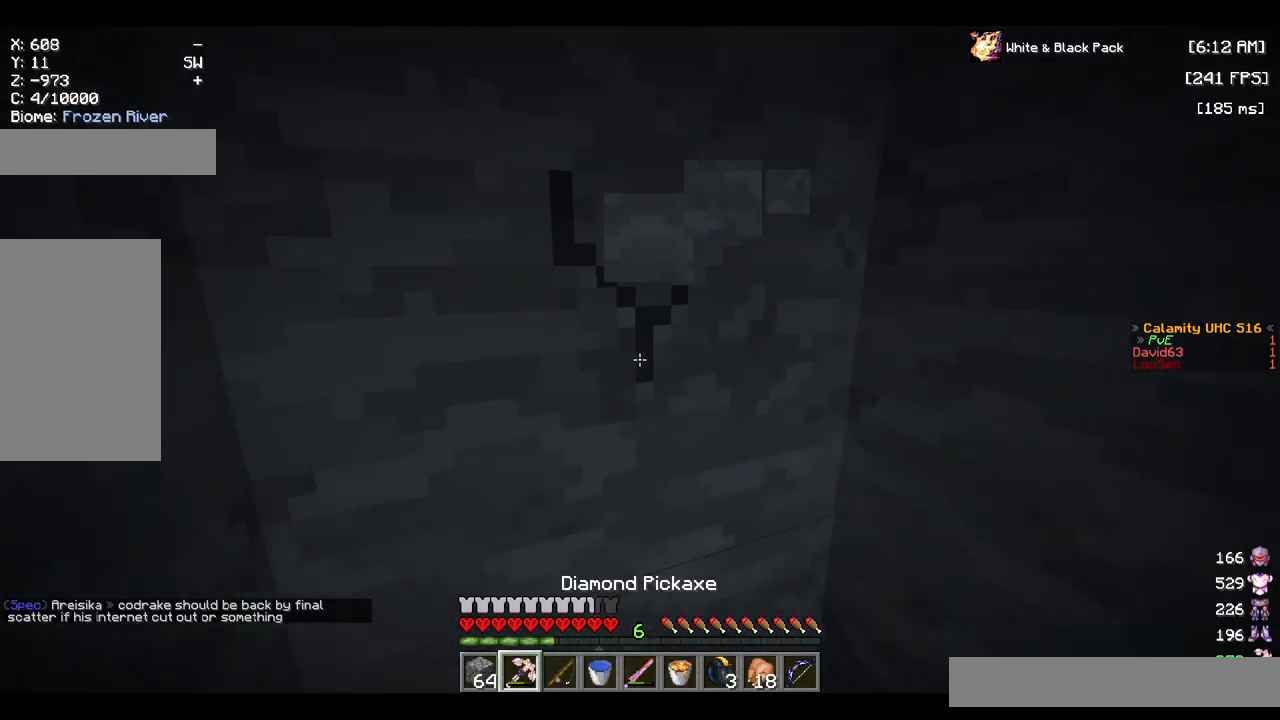
Gameplay with keyboard and mouse; each line is a JSON object with the keys and mouse buttons held at the frame after it. "events" lists presses ("down") and releases ("up") of "a", "d", "s", "space", "w", "mouse_left" and "mouse_right" between this image and that frame as [ms after this image, input, new state], when the widget could be followed in between. "mouse_left", "mouse_right" = the "left", "right" buttons of the "mouse" list. No other keys are recorded. Fast repeated clicks can show as one long hold. Mouse movement is not recorded.
{"keys": [], "mouse": ["left"], "events": [[317, "s", "up"]]}
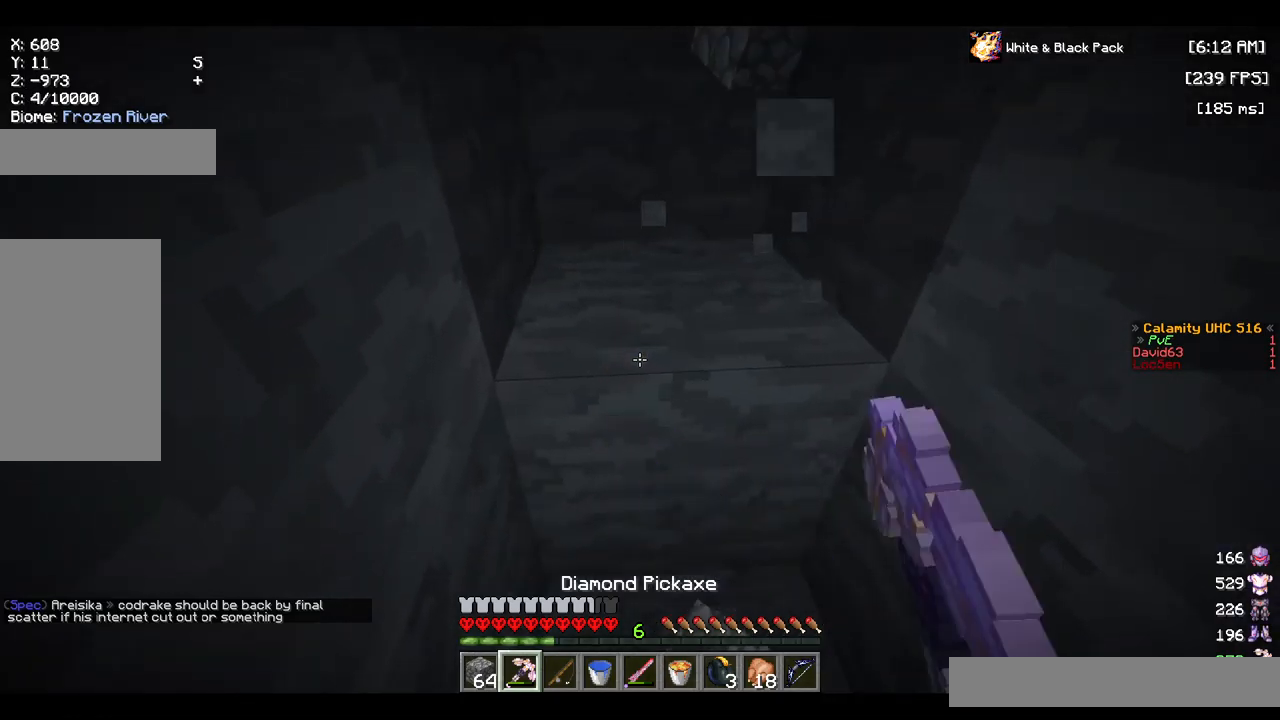
{"keys": ["w"], "mouse": ["left"], "events": [[100, "w", "down"]]}
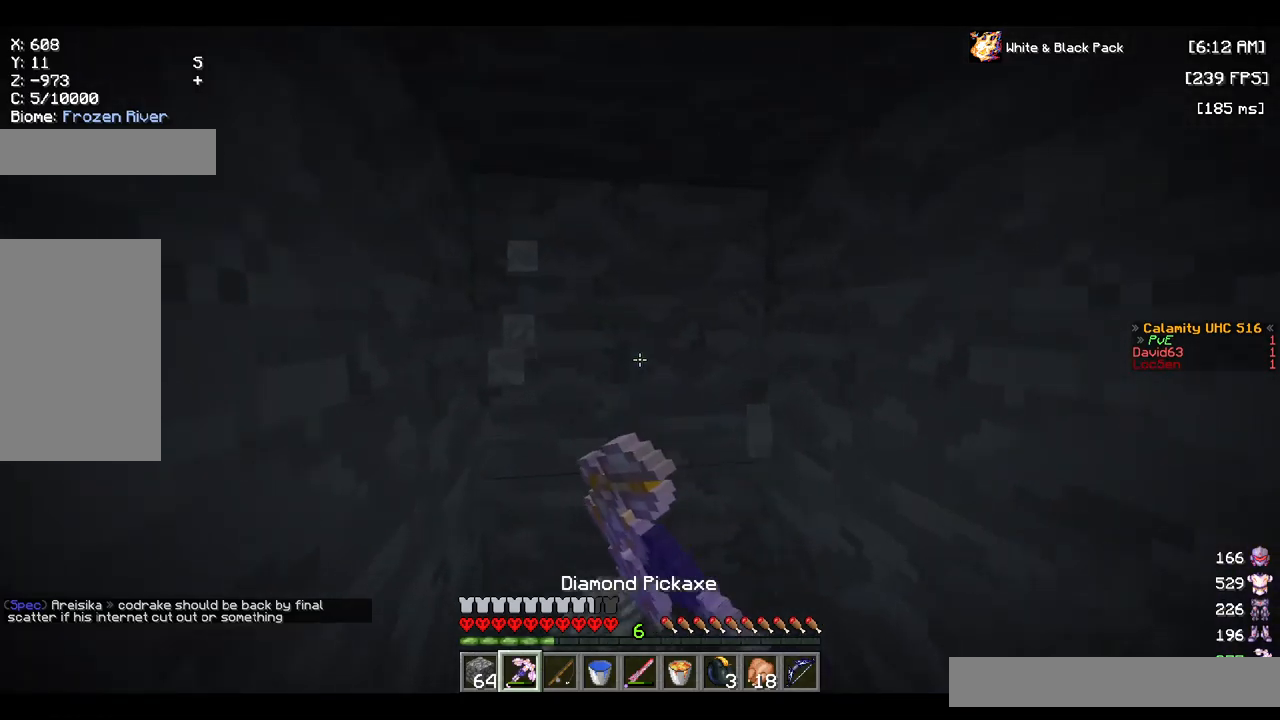
{"keys": [], "mouse": [], "events": [[317, "mouse_left", "up"], [317, "w", "up"]]}
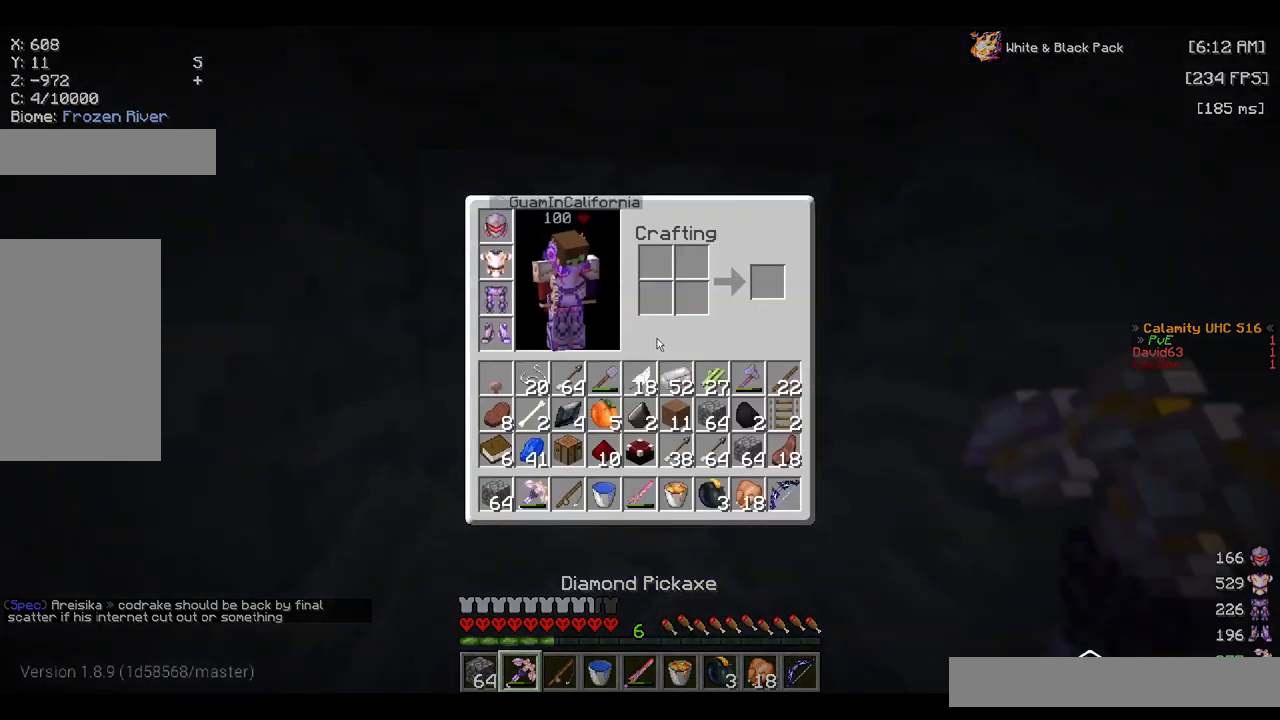
{"keys": ["w"], "mouse": ["left"], "events": [[150, "mouse_left", "down"], [334, "w", "down"]]}
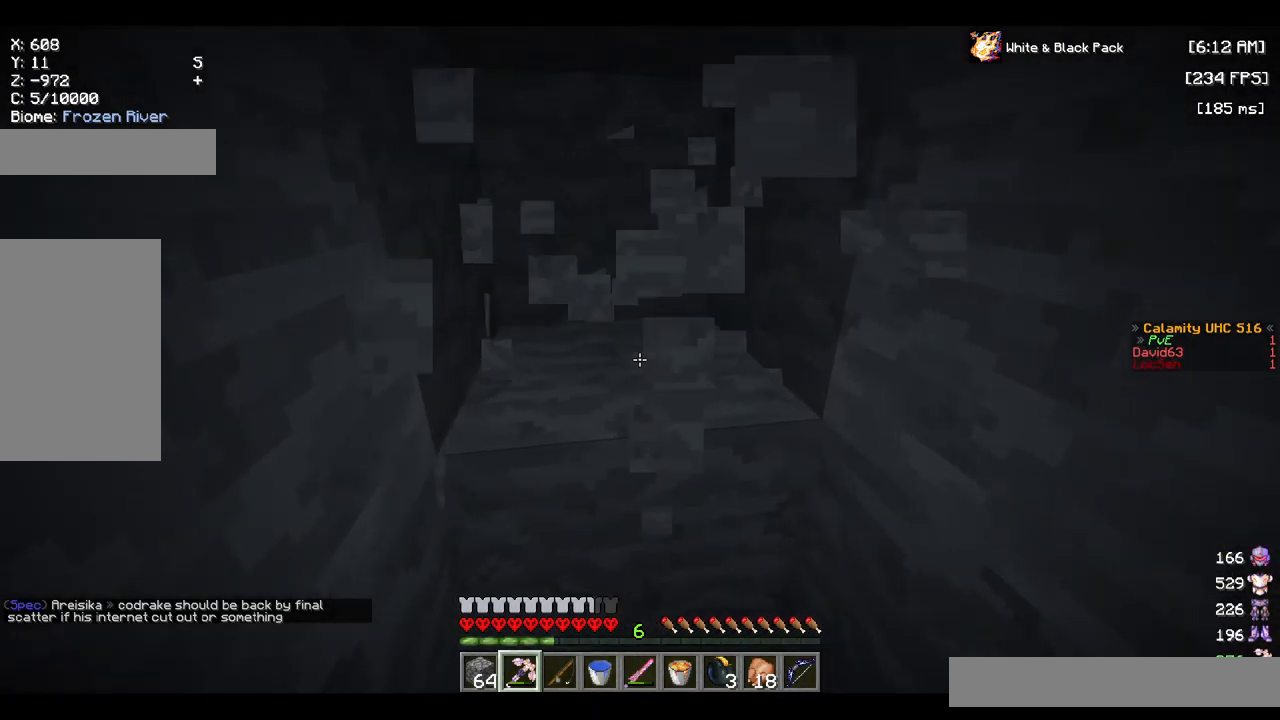
{"keys": ["w"], "mouse": ["left"], "events": []}
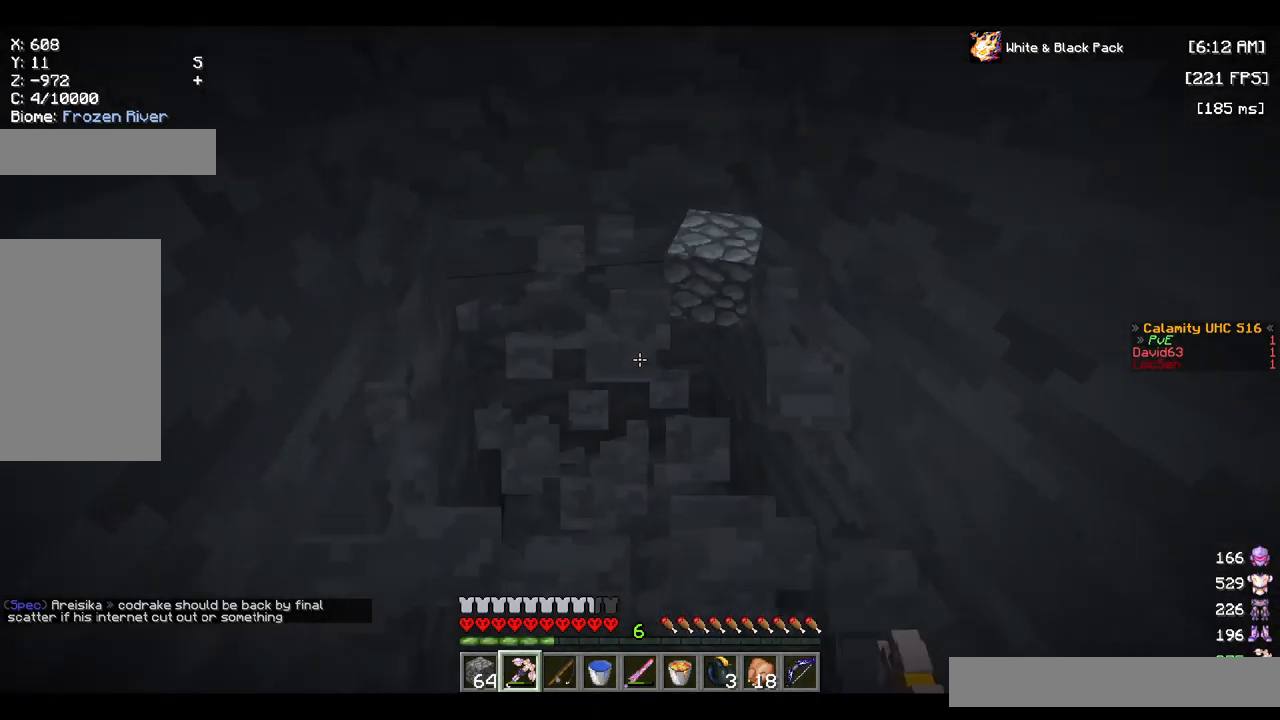
{"keys": [], "mouse": [], "events": [[117, "w", "up"], [167, "mouse_left", "up"]]}
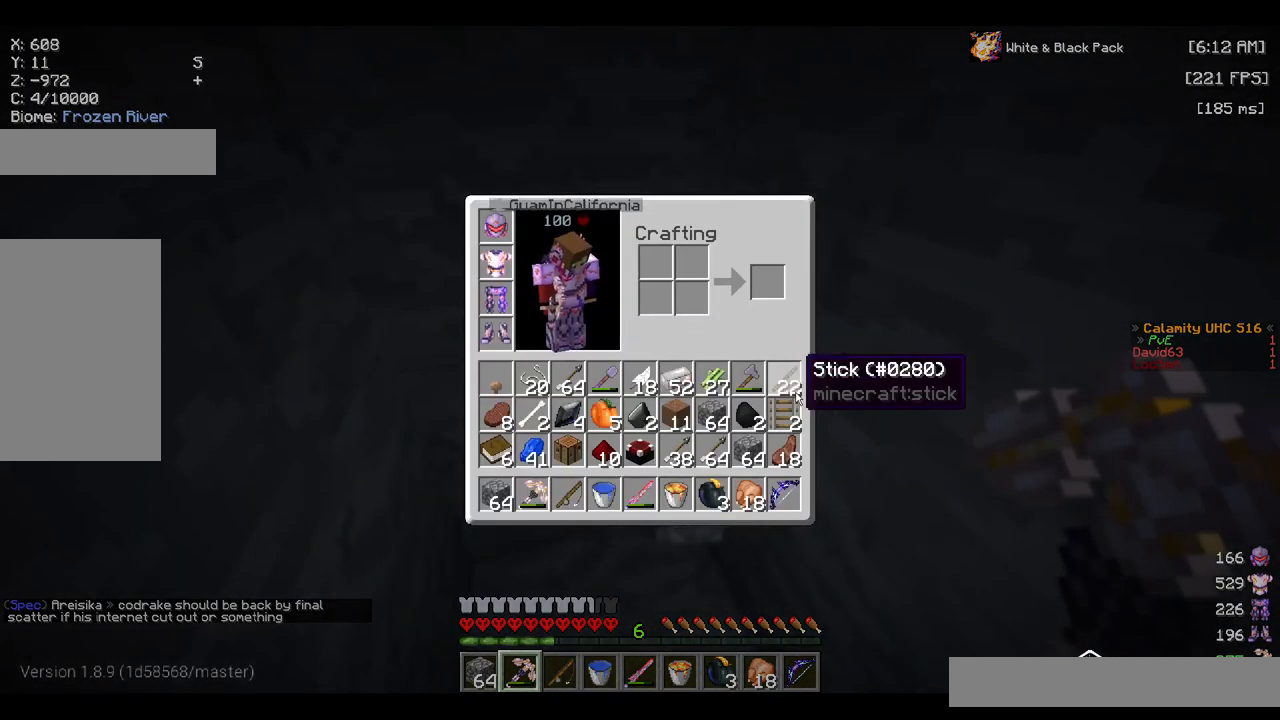
{"keys": [], "mouse": [], "events": []}
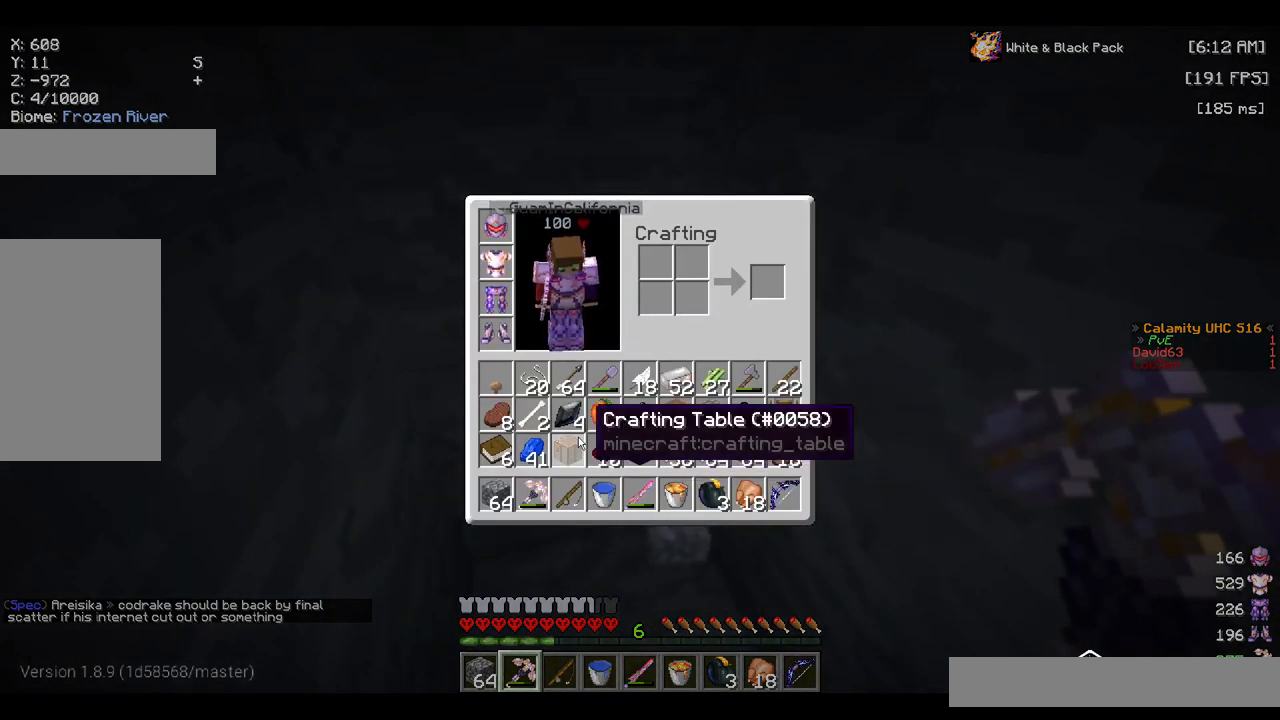
{"keys": [], "mouse": [], "events": []}
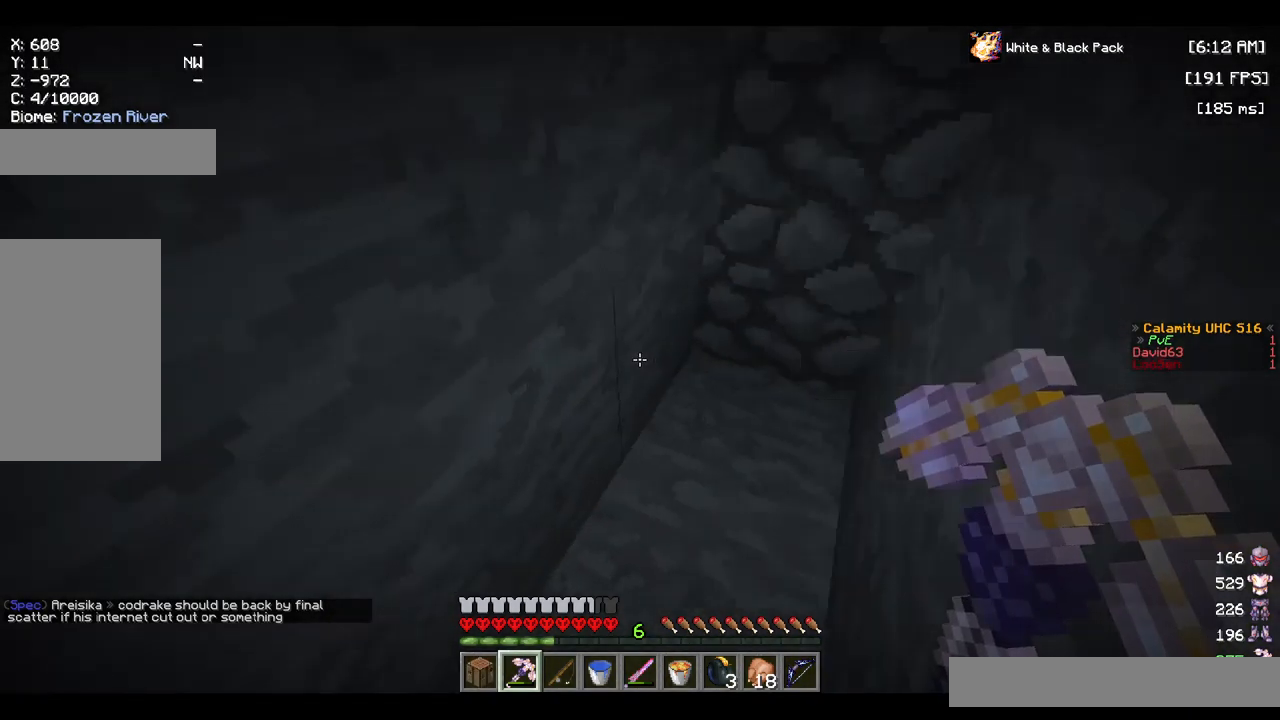
{"keys": [], "mouse": [], "events": [[100, "mouse_right", "down"], [250, "mouse_right", "up"]]}
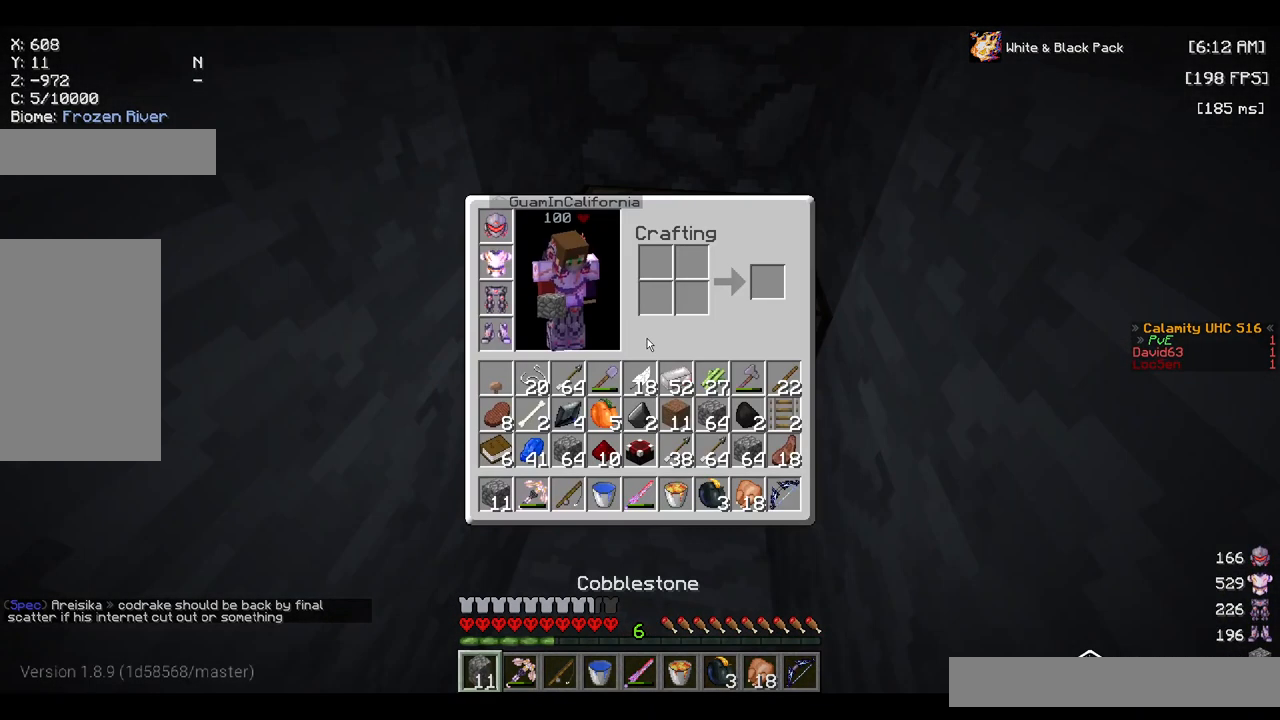
{"keys": [], "mouse": [], "events": []}
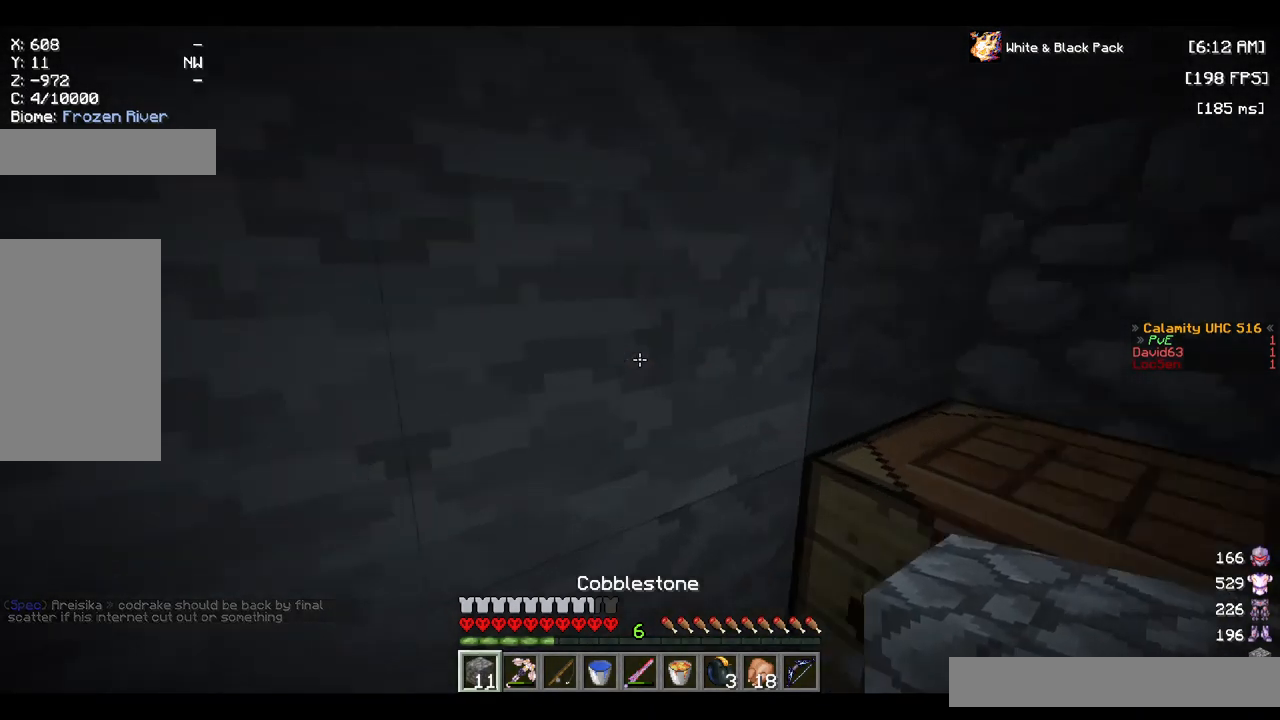
{"keys": ["w"], "mouse": ["left"], "events": [[133, "mouse_left", "down"], [283, "a", "down"], [333, "w", "down"], [400, "a", "up"]]}
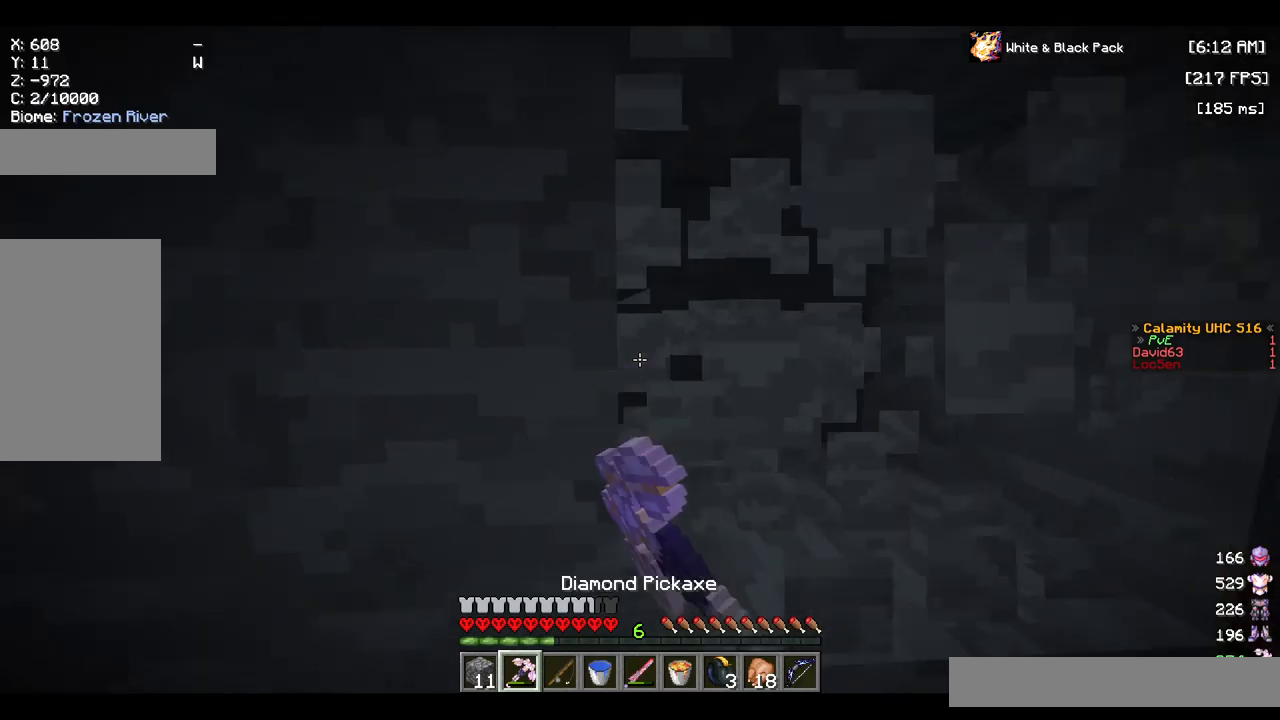
{"keys": ["w"], "mouse": ["left"], "events": [[34, "d", "down"], [484, "d", "up"]]}
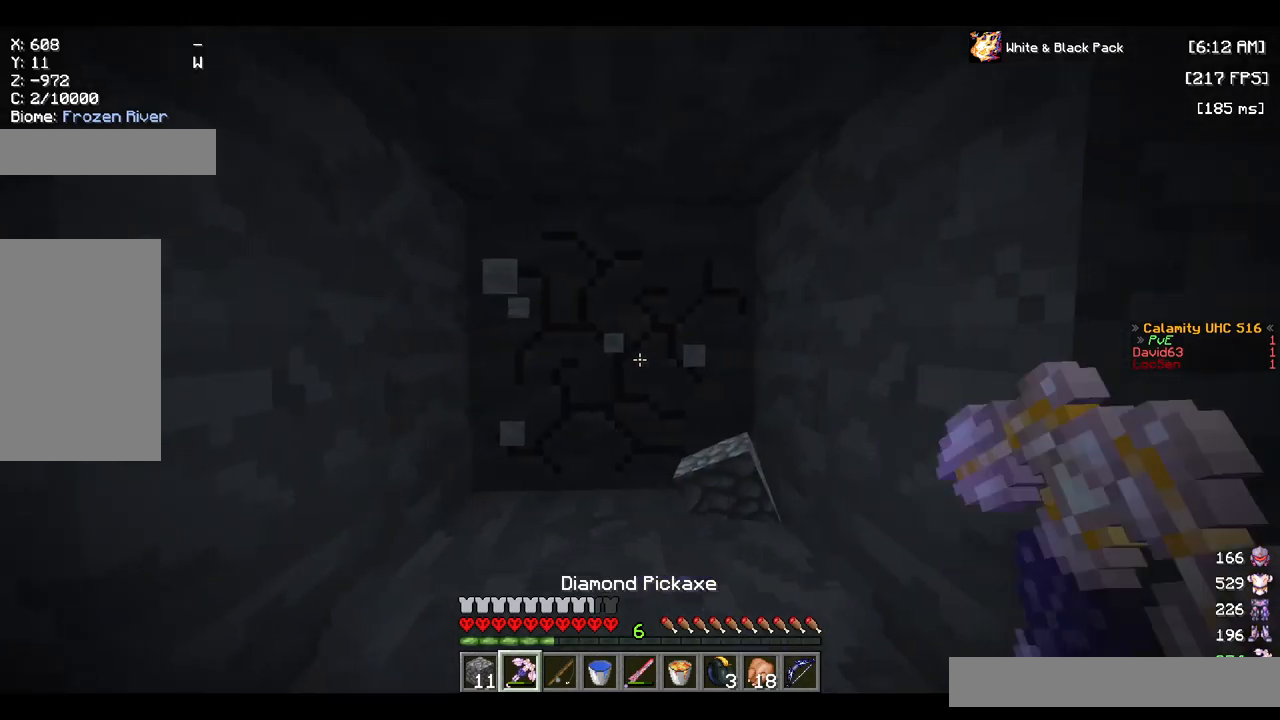
{"keys": [], "mouse": [], "events": [[117, "w", "up"], [284, "mouse_left", "up"]]}
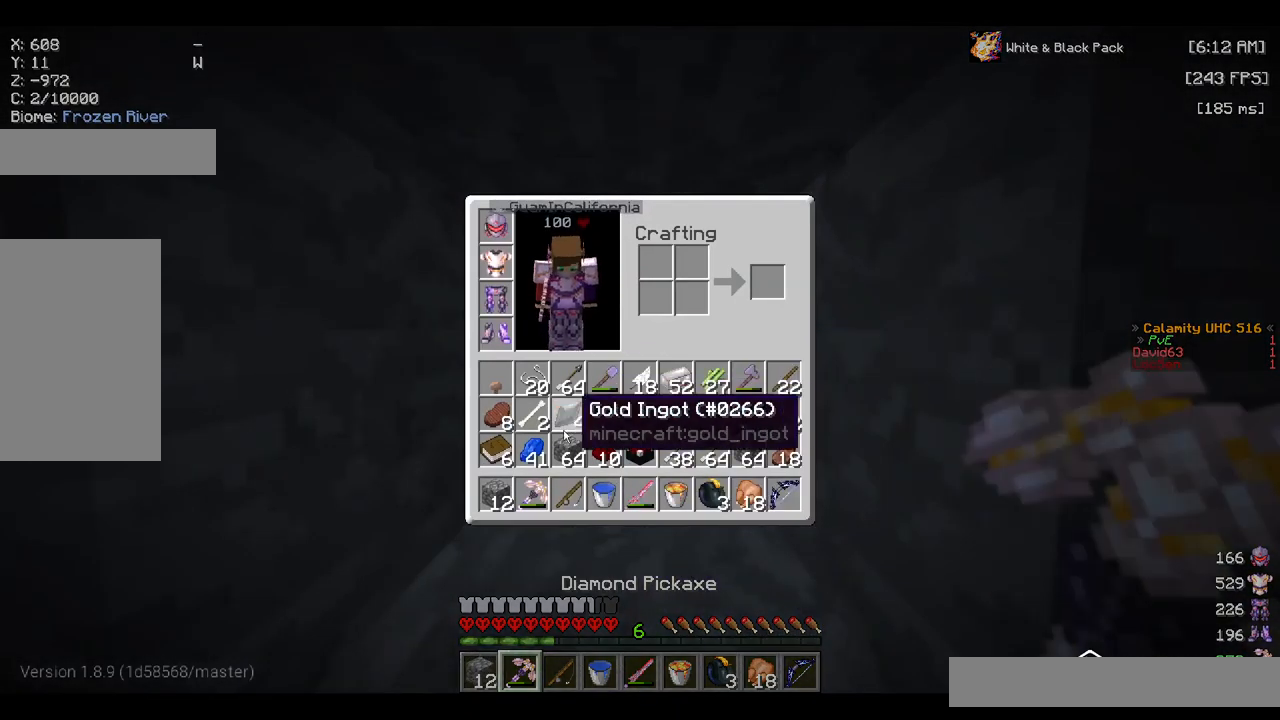
{"keys": [], "mouse": [], "events": []}
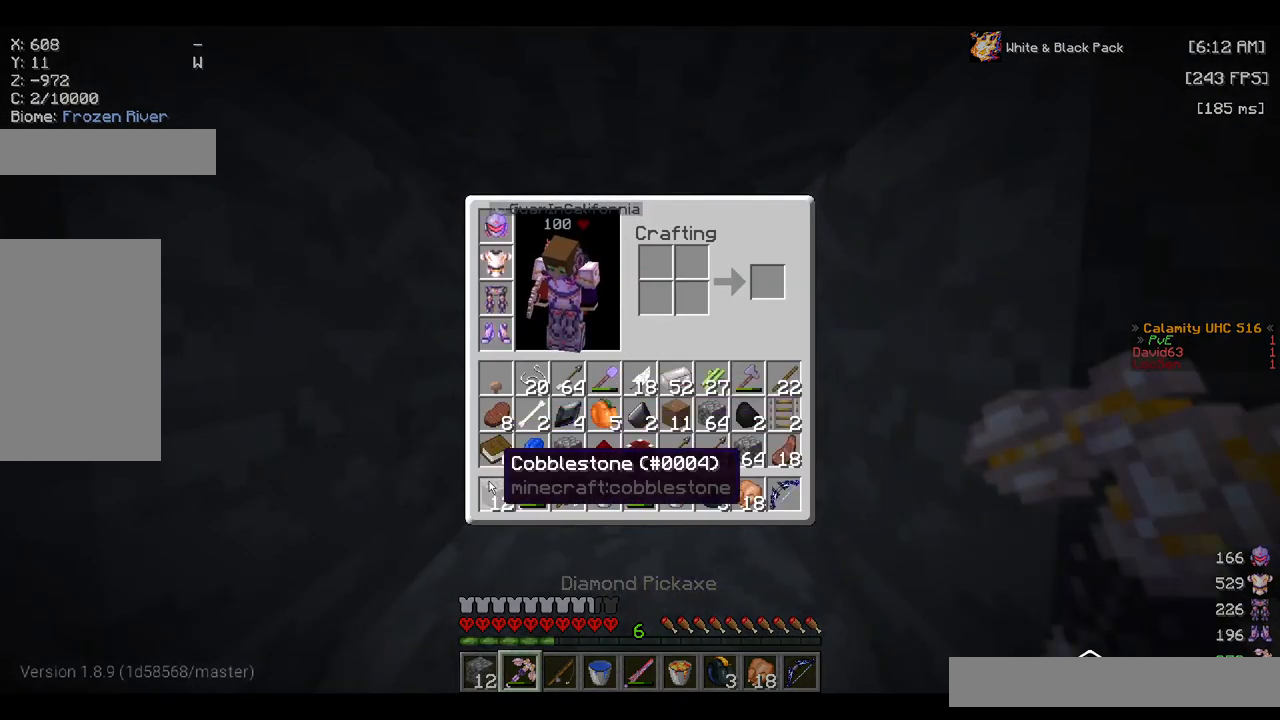
{"keys": [], "mouse": [], "events": []}
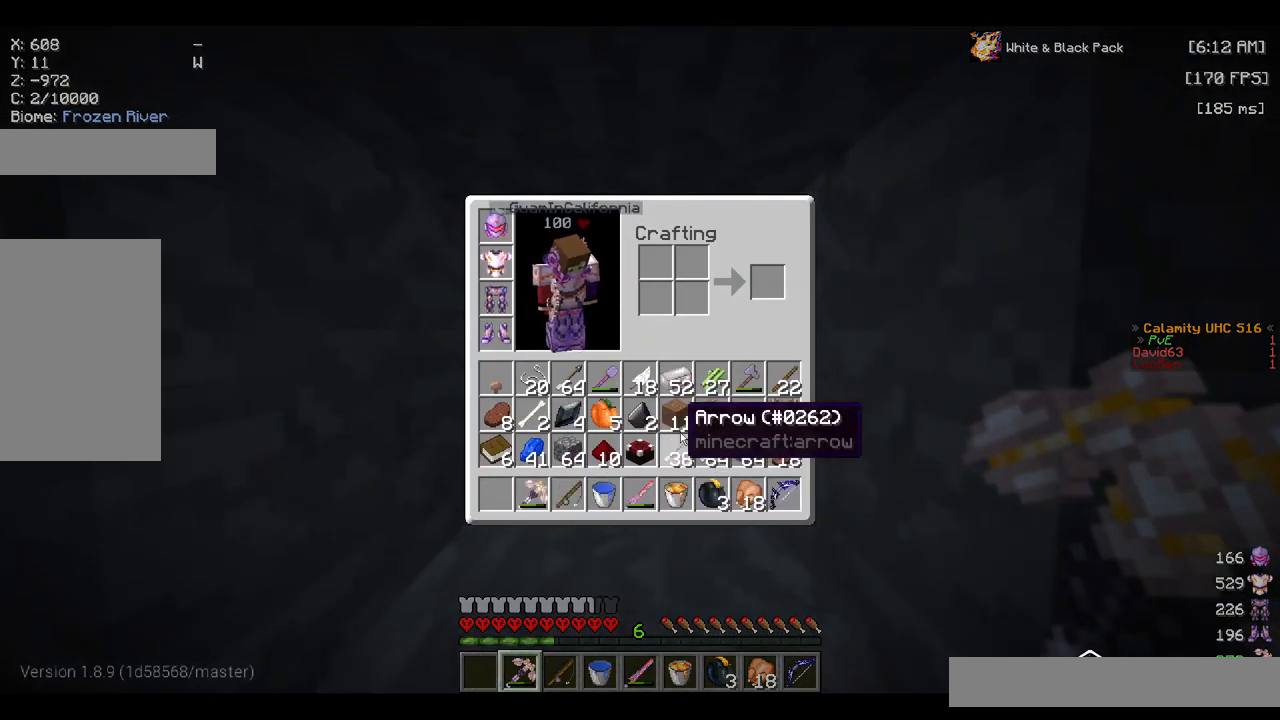
{"keys": [], "mouse": [], "events": []}
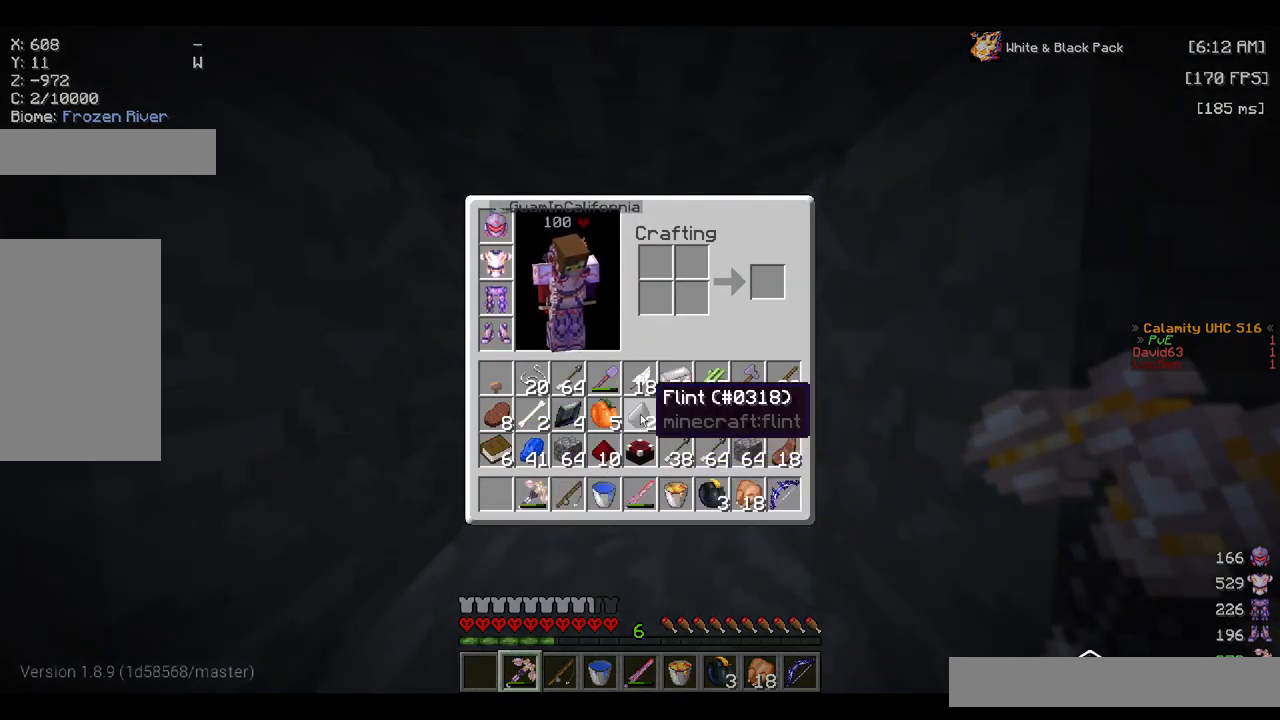
{"keys": [], "mouse": [], "events": []}
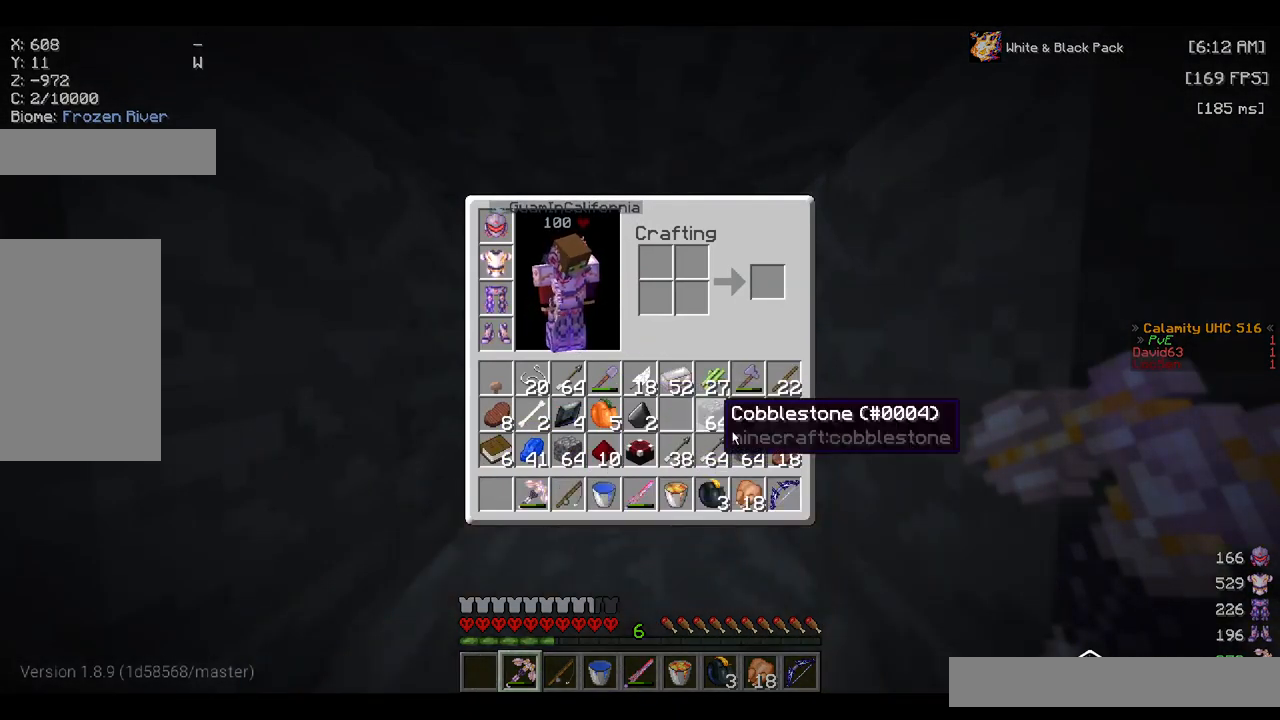
{"keys": [], "mouse": [], "events": []}
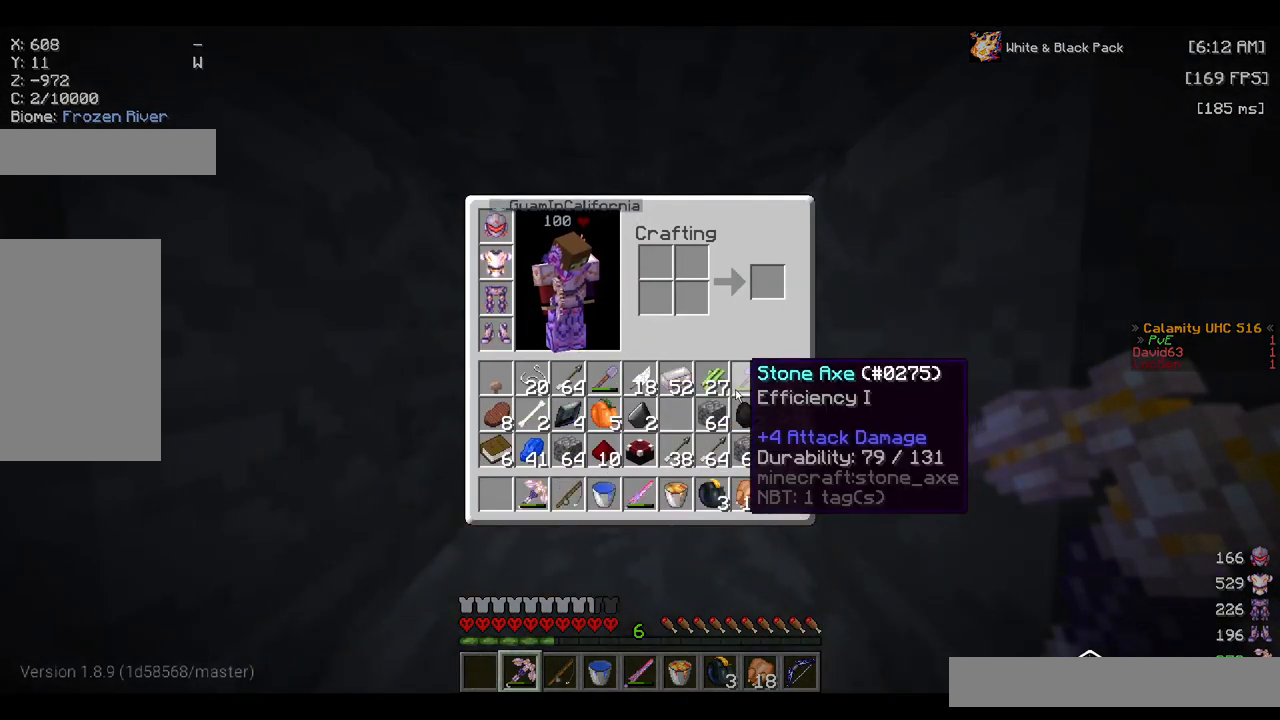
{"keys": [], "mouse": [], "events": []}
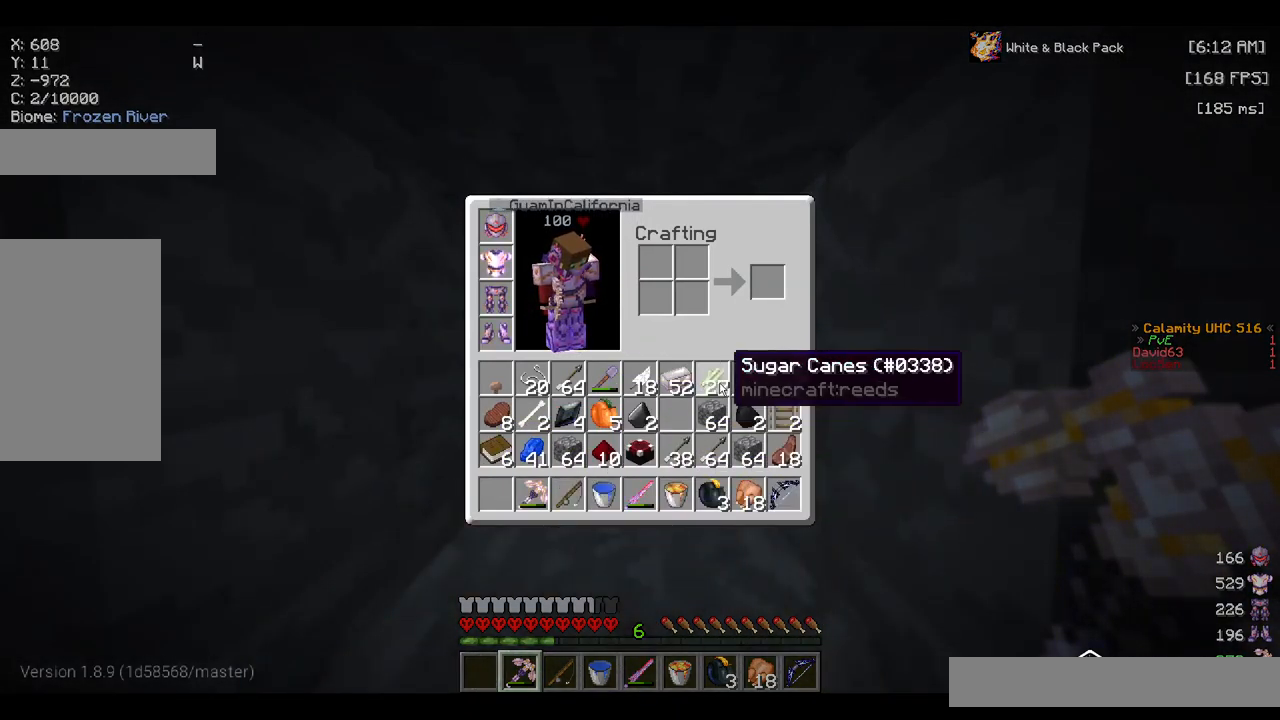
{"keys": [], "mouse": [], "events": []}
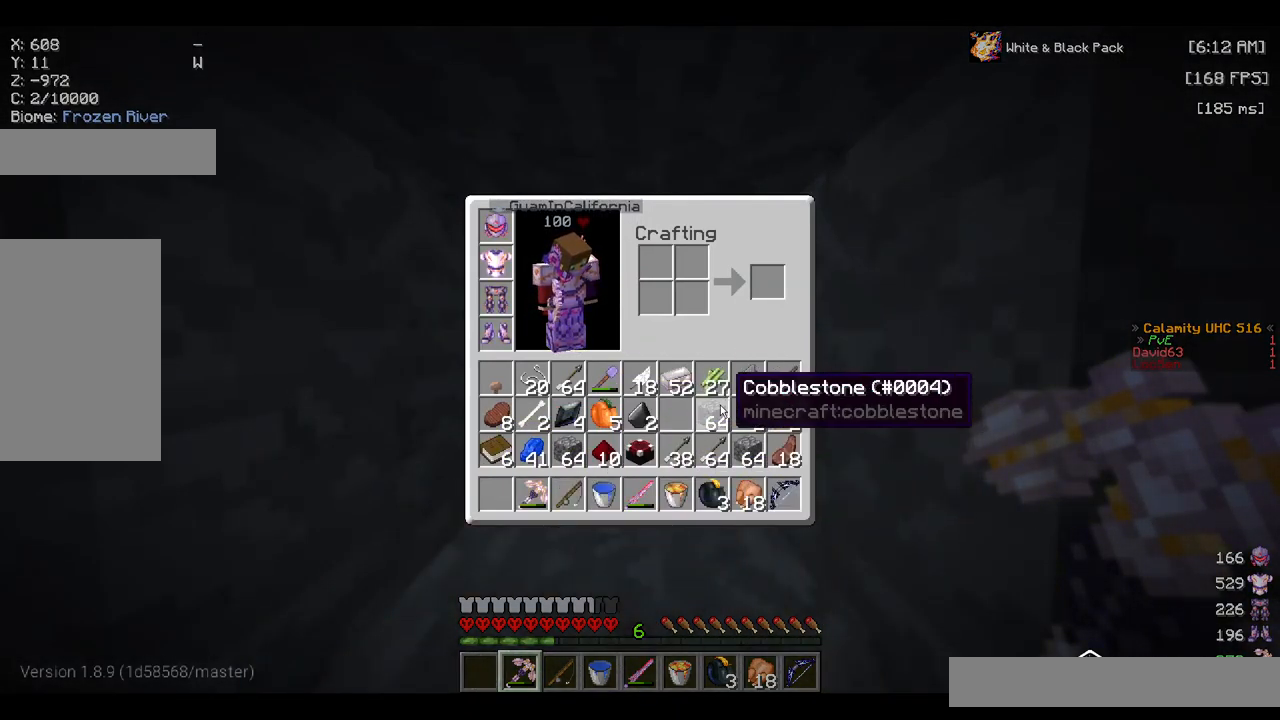
{"keys": [], "mouse": [], "events": []}
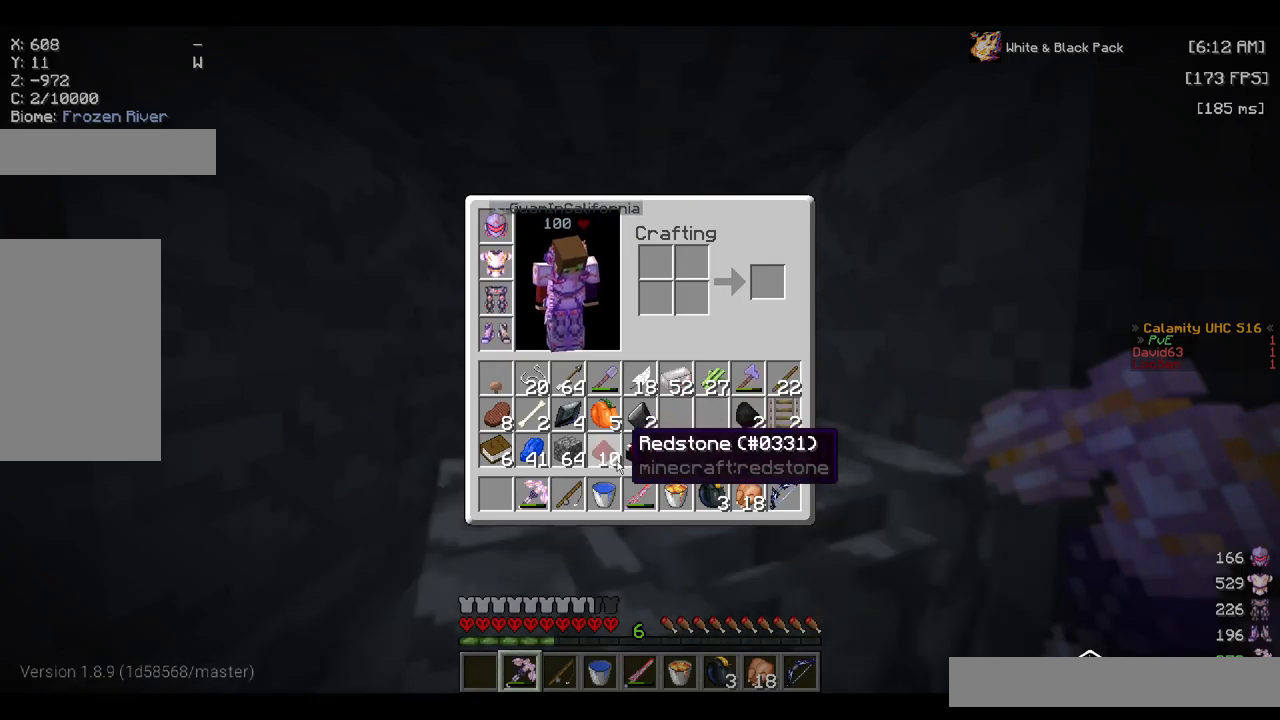
{"keys": [], "mouse": [], "events": []}
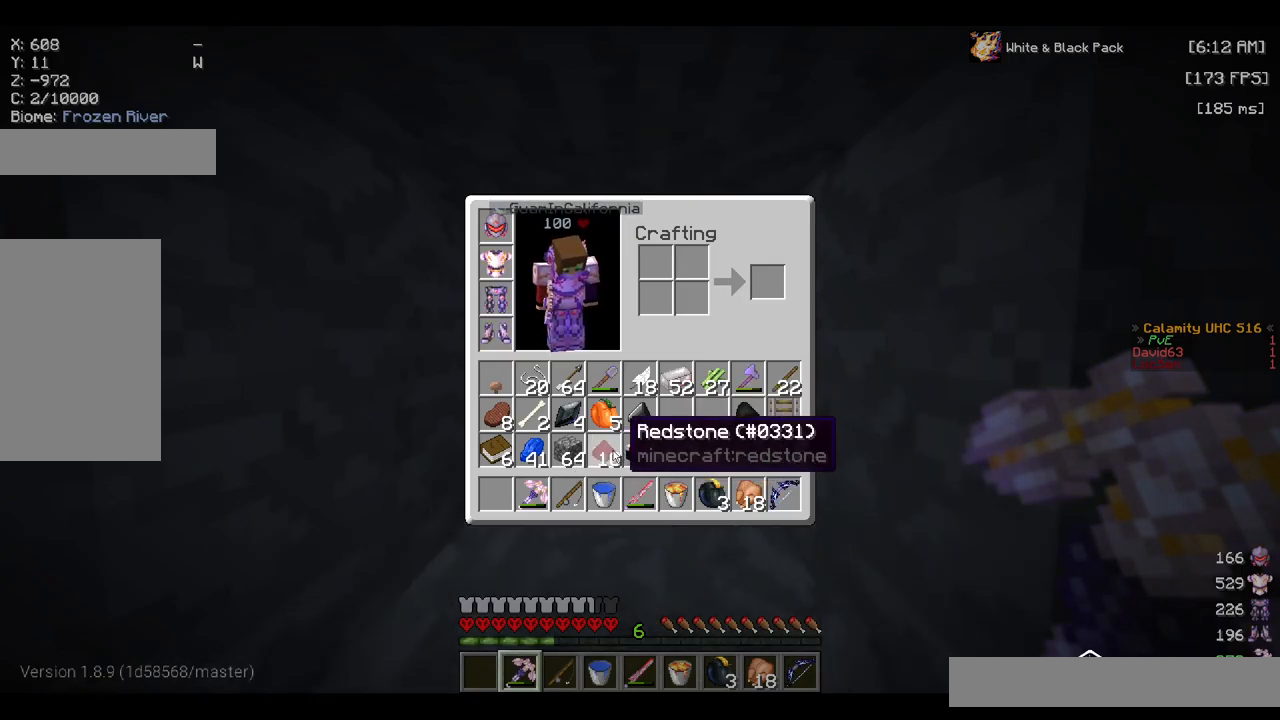
{"keys": [], "mouse": [], "events": []}
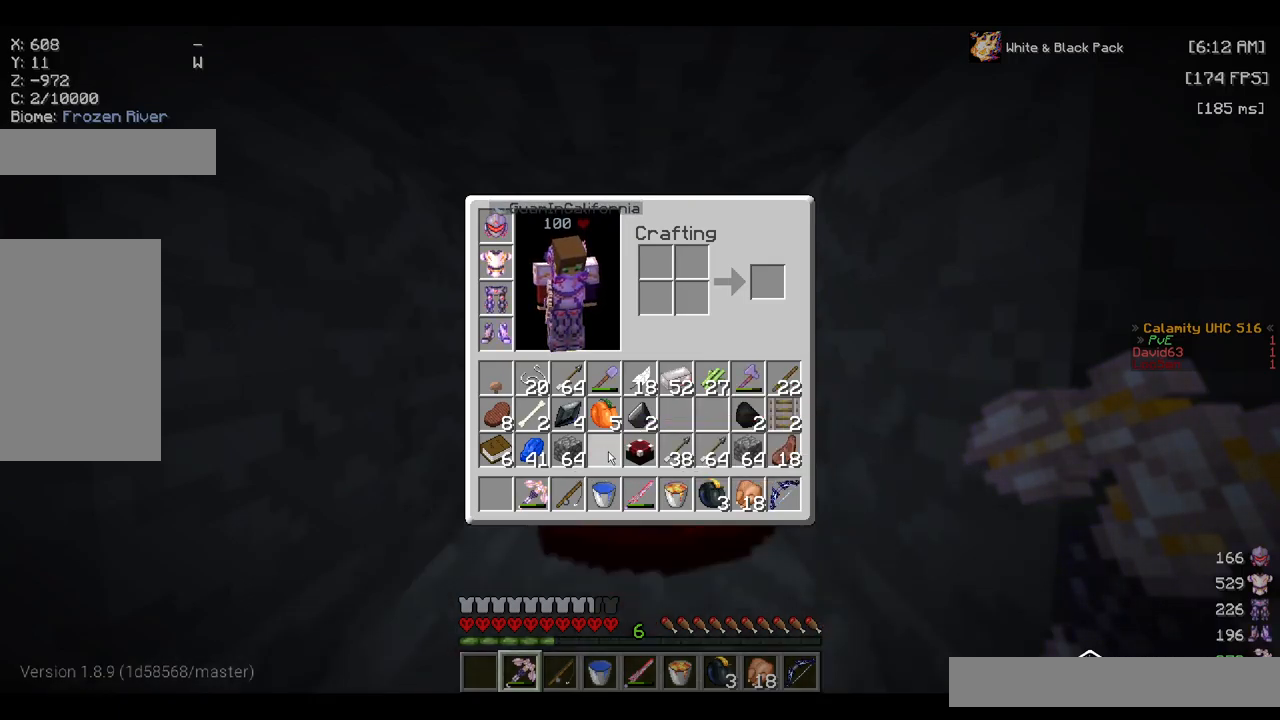
{"keys": [], "mouse": [], "events": [[317, "mouse_right", "down"], [467, "mouse_right", "up"]]}